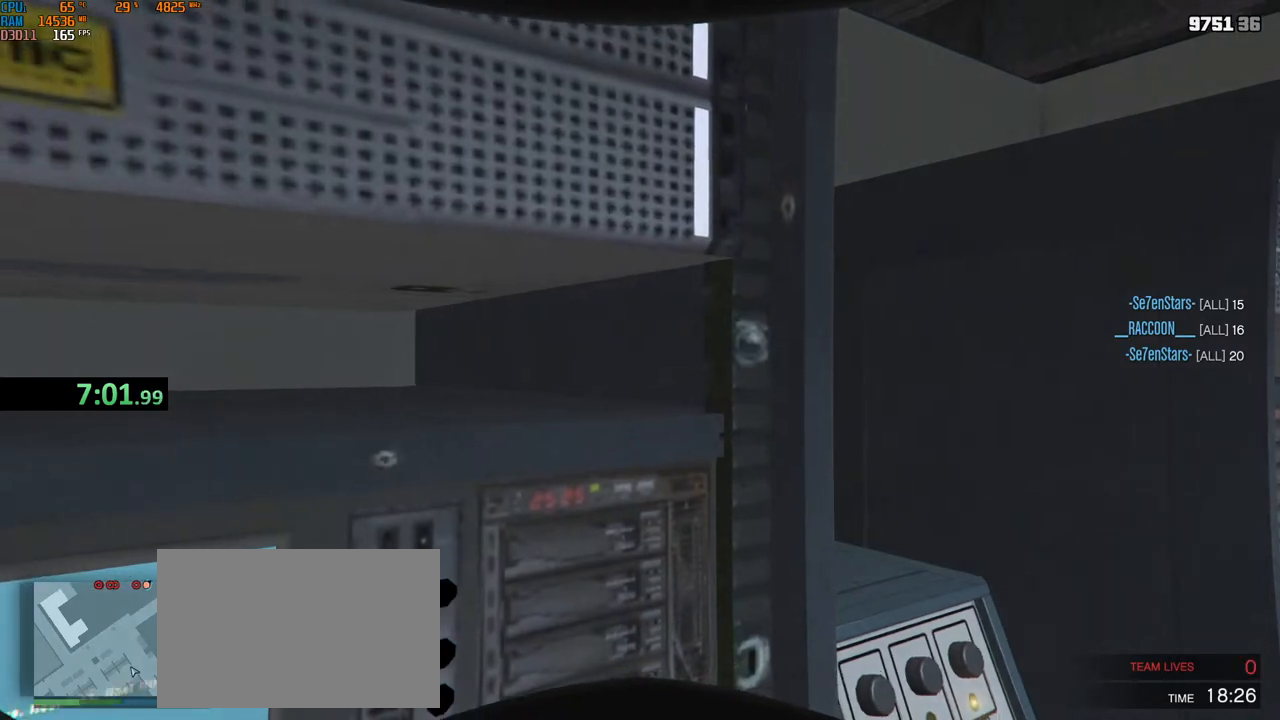
Gameplay with keyboard and mouse; each line is a JSON object with the keys and mouse buttons held at the frame after it. "events" lists presses ("down") and releases ("up") of "1", "2", "3", "4", "5", "a", "alt", "b", "c", "ctrl", "d", "e", "f", "g", "q", "r", "s", "shift", "space", "t", "tab", "v", "w", "x", "z", "mouse_left", "mouse_wheel", "mouse_right", "mouse_mb4" and "mouse_mb5" between this image and that frame as [ms after this image, input, new state], when the widget could be followed in between. "mouse_left", "mouse_wheel", "mouse_right", "mouse_mb4", "mouse_mb5" = the "left", "wheel", "right", "mb4", "mb5" buttons of the "mouse" list. No other keys are recorded. "wheel" means that the mouse wheel is clicked or scrolled. Not read: mouse_move.
{"keys": ["shift", "w"], "mouse": [], "events": [[134, "g", "down"], [150, "g", "up"], [300, "w", "down"], [384, "shift", "down"]]}
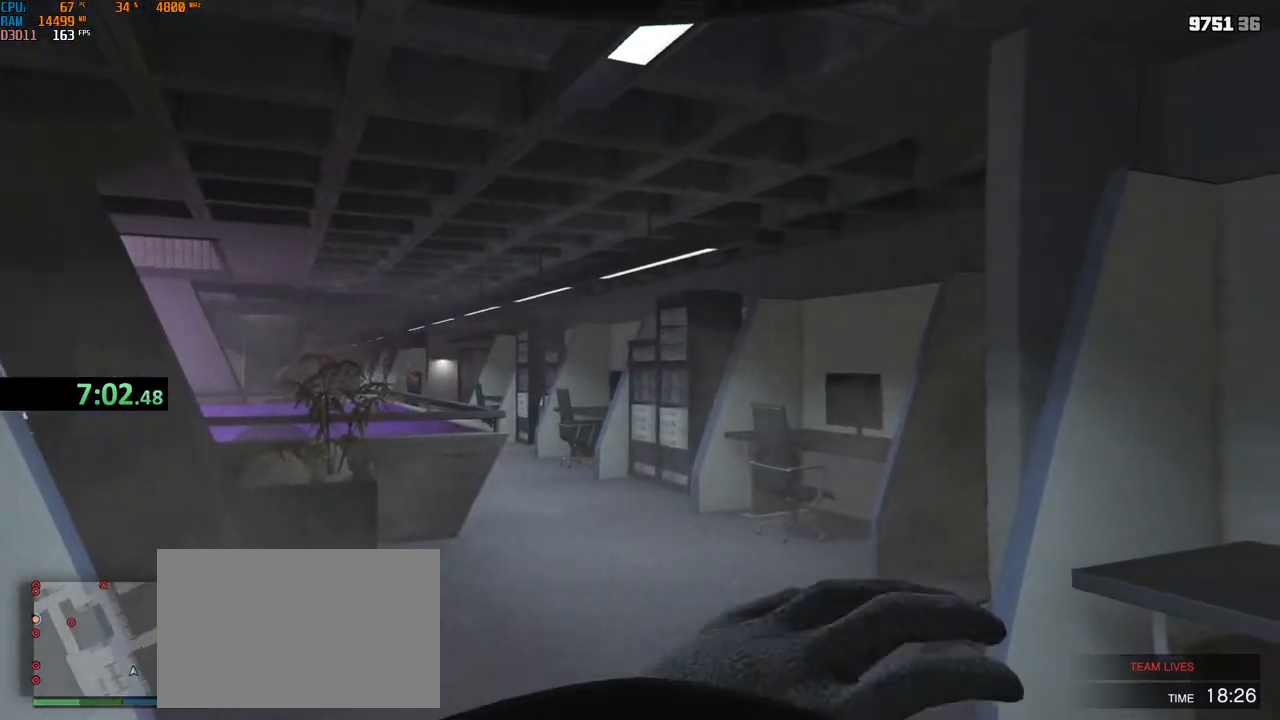
{"keys": ["shift", "w"], "mouse": [], "events": []}
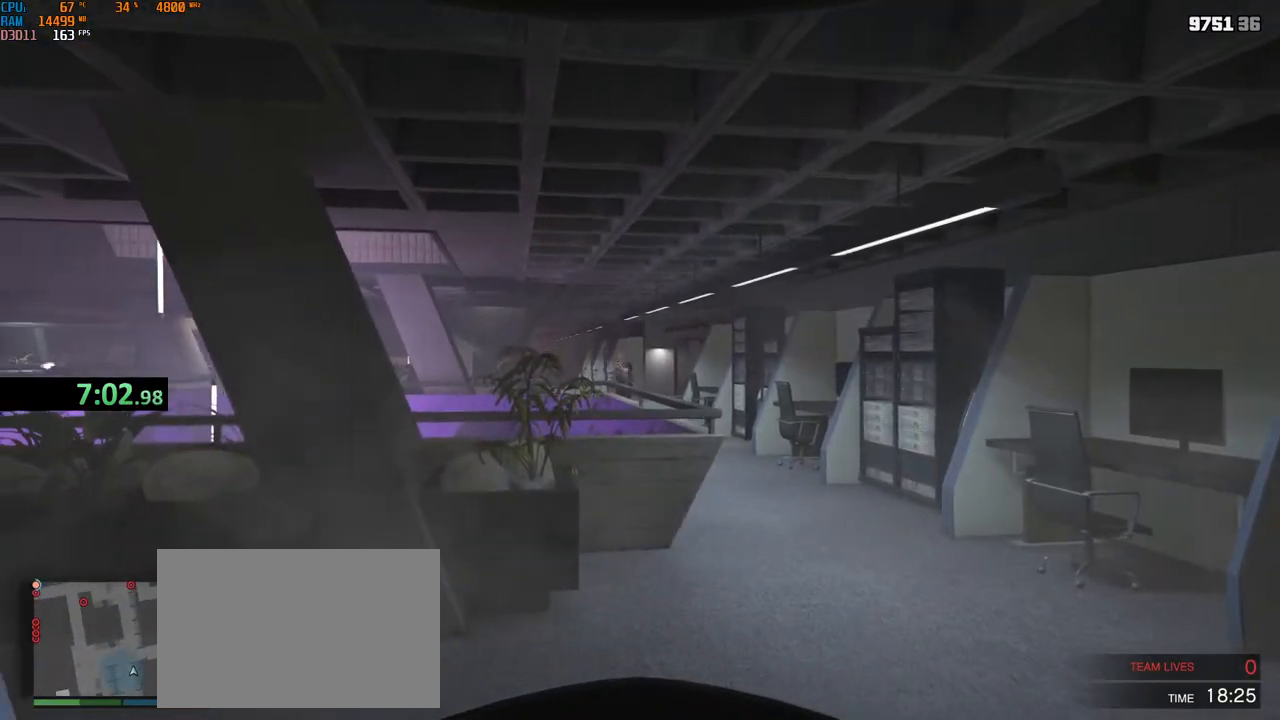
{"keys": ["shift", "w"], "mouse": ["right"], "events": [[417, "mouse_right", "down"]]}
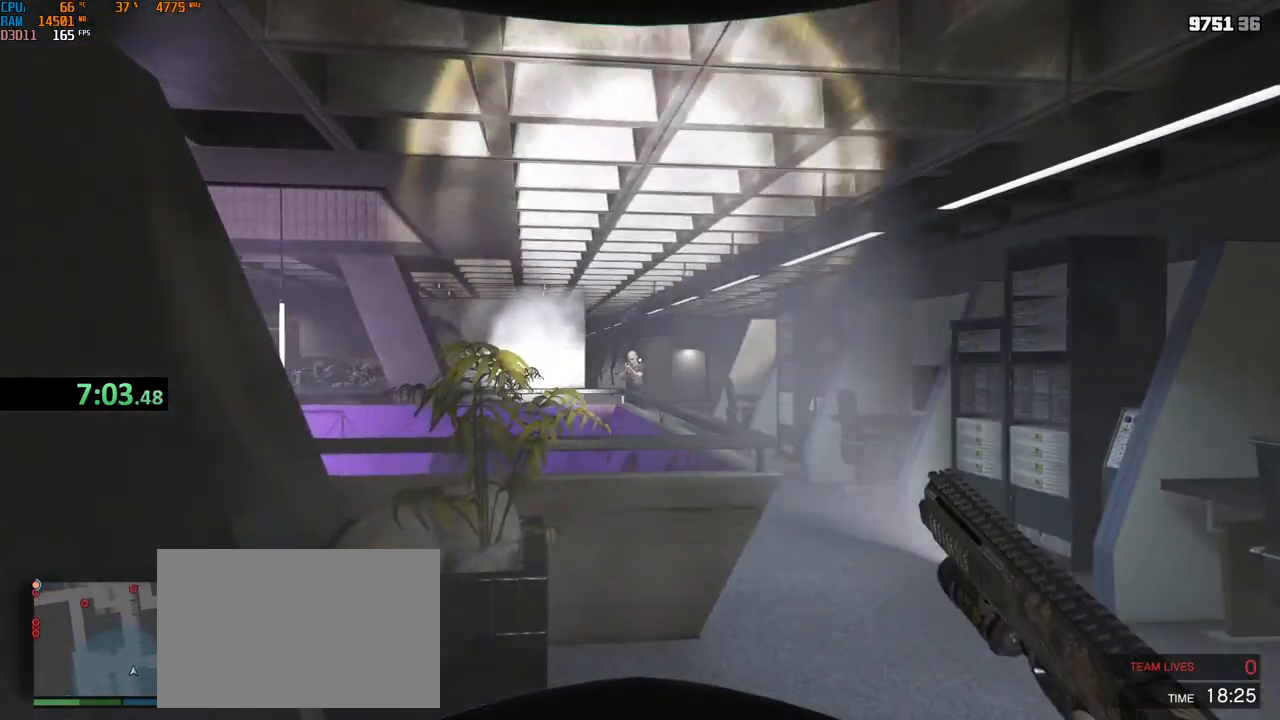
{"keys": ["w"], "mouse": ["right"], "events": [[50, "shift", "up"], [200, "mouse_left", "down"], [367, "d", "down"], [417, "d", "up"], [434, "mouse_left", "up"]]}
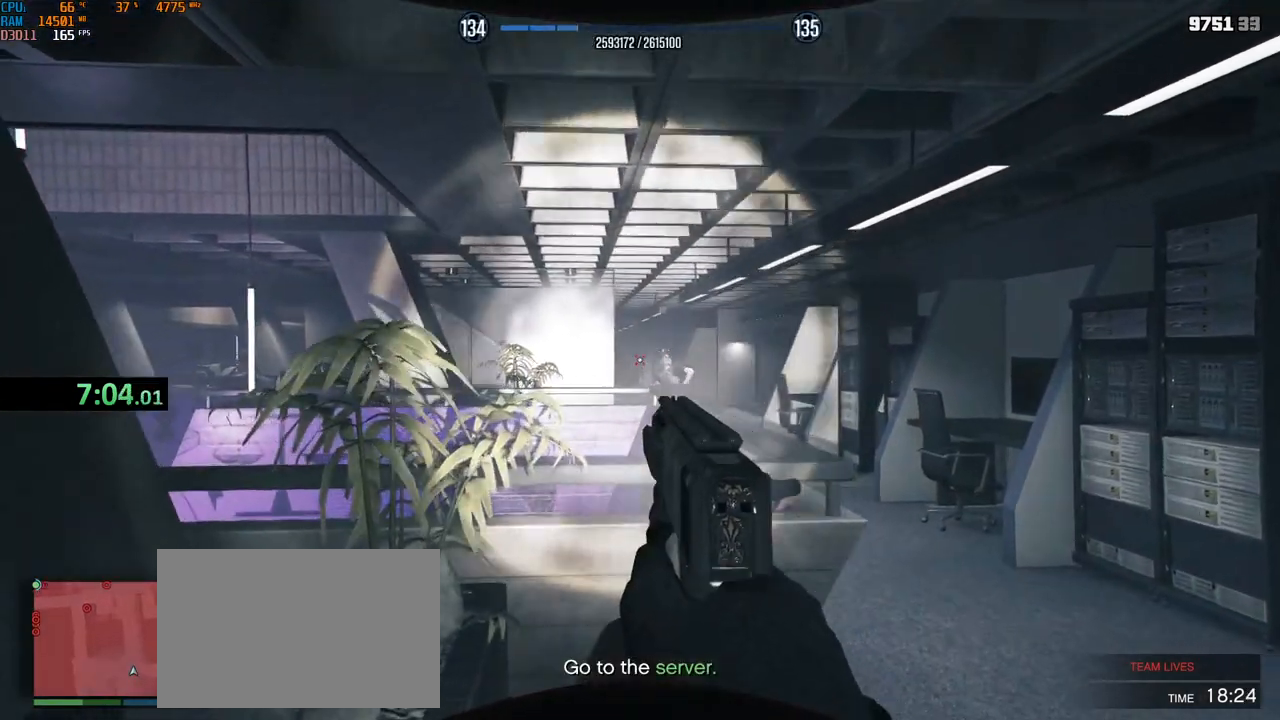
{"keys": ["d"], "mouse": [], "events": [[17, "3", "down"], [17, "e", "down"], [84, "3", "up"], [100, "e", "up"], [200, "d", "down"], [300, "w", "up"], [317, "mouse_right", "up"]]}
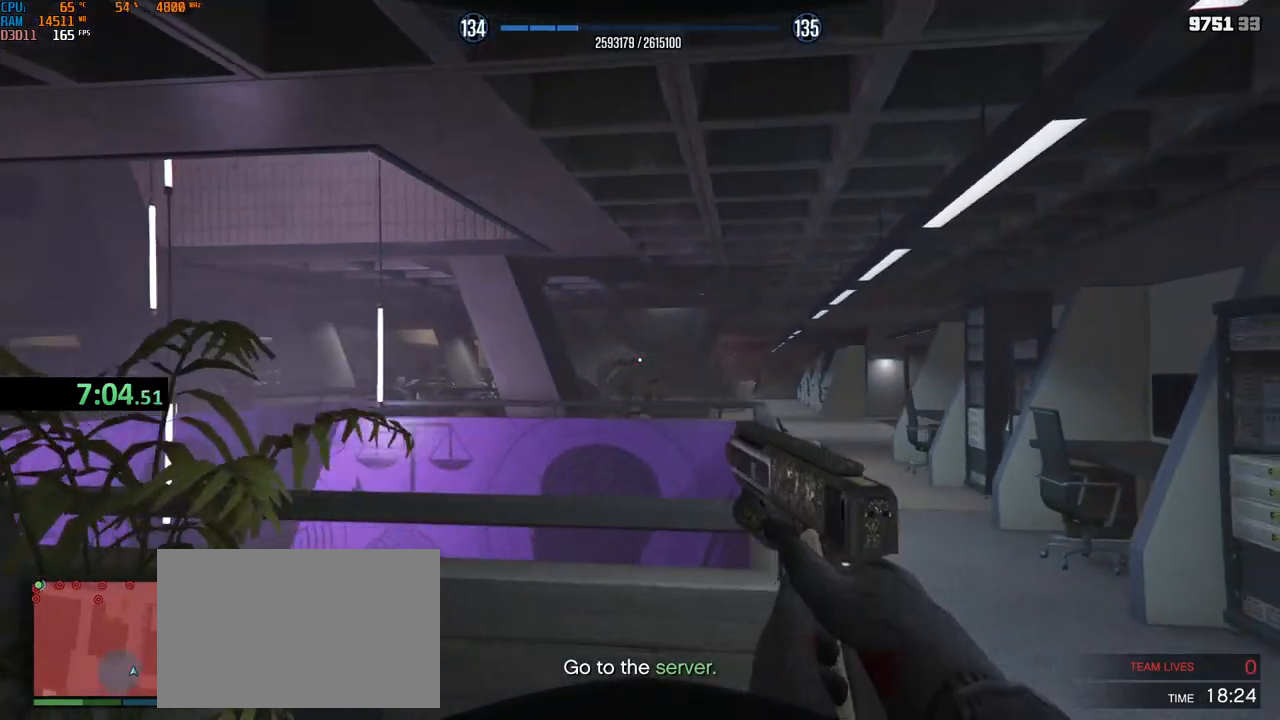
{"keys": ["shift", "w"], "mouse": [], "events": [[34, "w", "down"], [100, "shift", "down"], [134, "d", "up"]]}
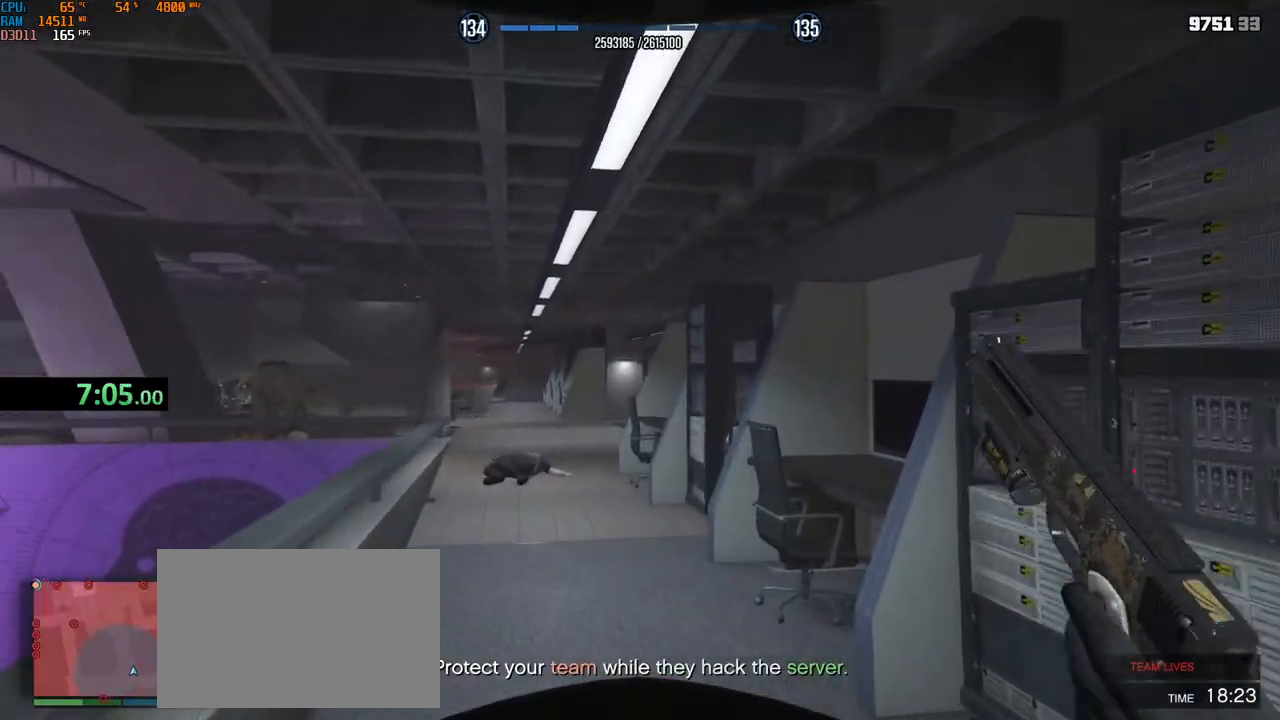
{"keys": ["d"], "mouse": ["right"], "events": [[17, "d", "down"], [34, "shift", "up"], [50, "w", "up"], [350, "mouse_right", "down"]]}
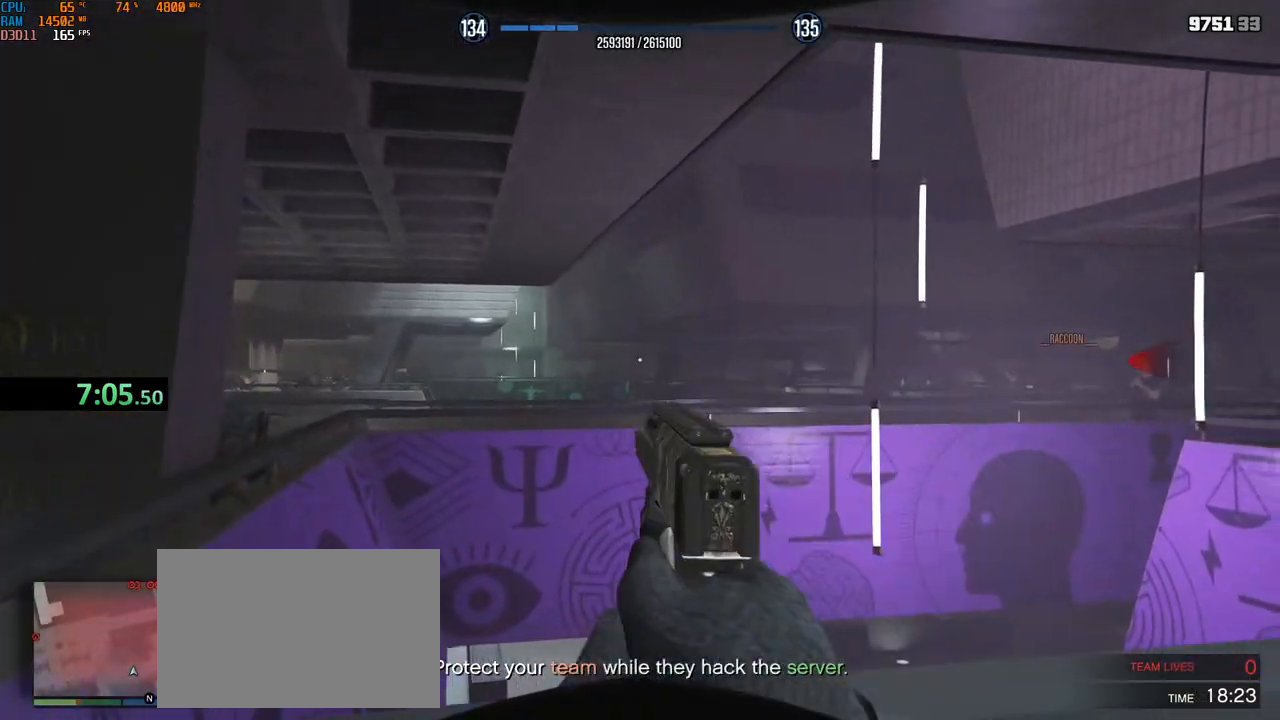
{"keys": ["d"], "mouse": ["right"], "events": [[417, "mouse_left", "down"], [500, "mouse_left", "up"]]}
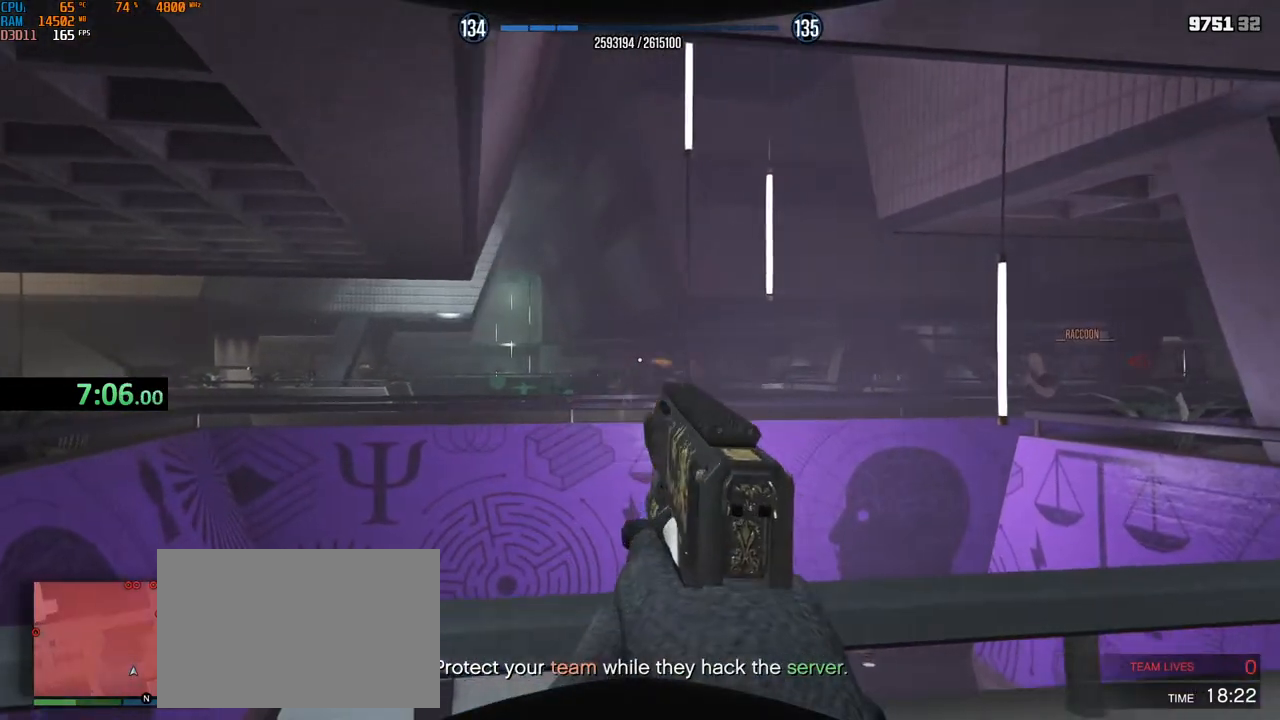
{"keys": ["d", "w"], "mouse": ["left", "right"], "events": [[150, "w", "down"], [167, "mouse_left", "down"], [217, "mouse_left", "up"], [217, "w", "up"], [284, "w", "down"], [300, "mouse_left", "down"], [350, "mouse_left", "up"], [367, "w", "up"], [400, "mouse_left", "down"], [434, "w", "down"], [450, "mouse_left", "up"], [484, "mouse_left", "down"]]}
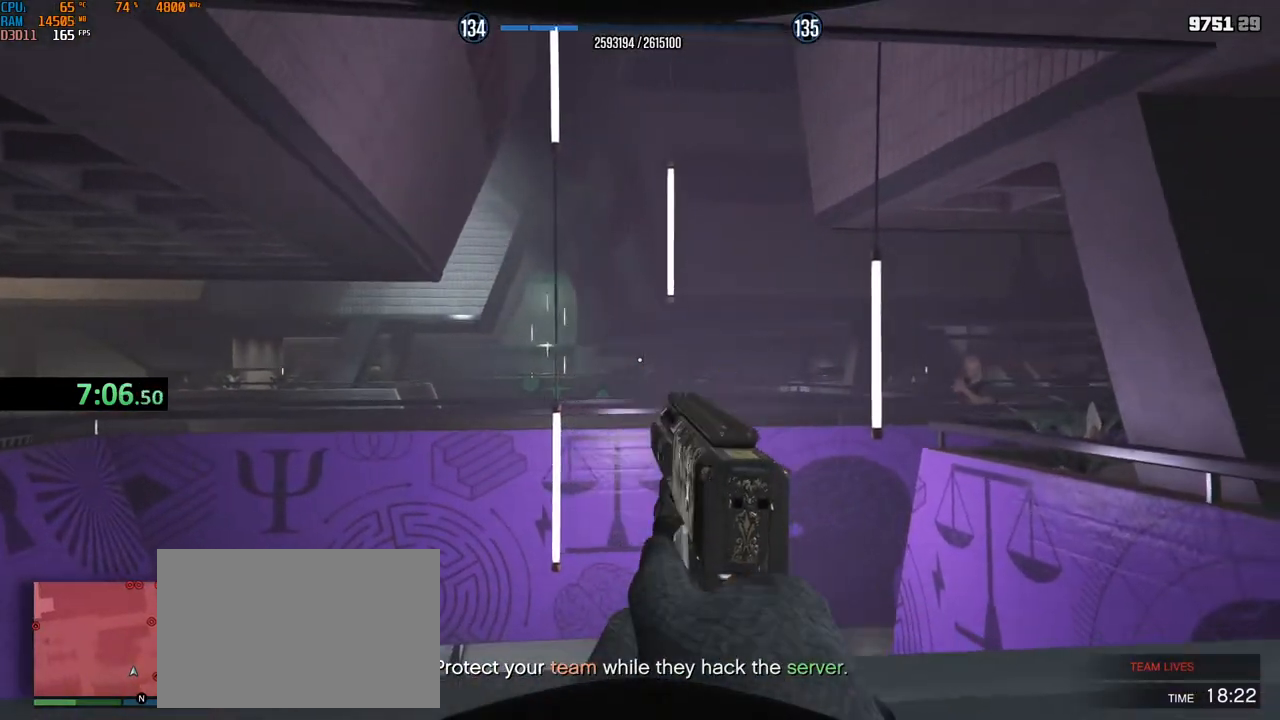
{"keys": ["a", "d"], "mouse": ["left", "right"], "events": [[34, "w", "up"], [67, "mouse_left", "up"], [67, "w", "down"], [117, "mouse_left", "down"], [167, "w", "up"], [184, "mouse_left", "up"], [217, "mouse_left", "down"], [217, "w", "down"], [267, "d", "up"], [284, "a", "down"], [284, "w", "up"], [317, "mouse_left", "up"], [334, "mouse_left", "down"], [367, "d", "down"], [384, "a", "up"], [434, "a", "down"], [434, "mouse_left", "up"], [450, "d", "up"], [467, "mouse_left", "down"], [500, "d", "down"]]}
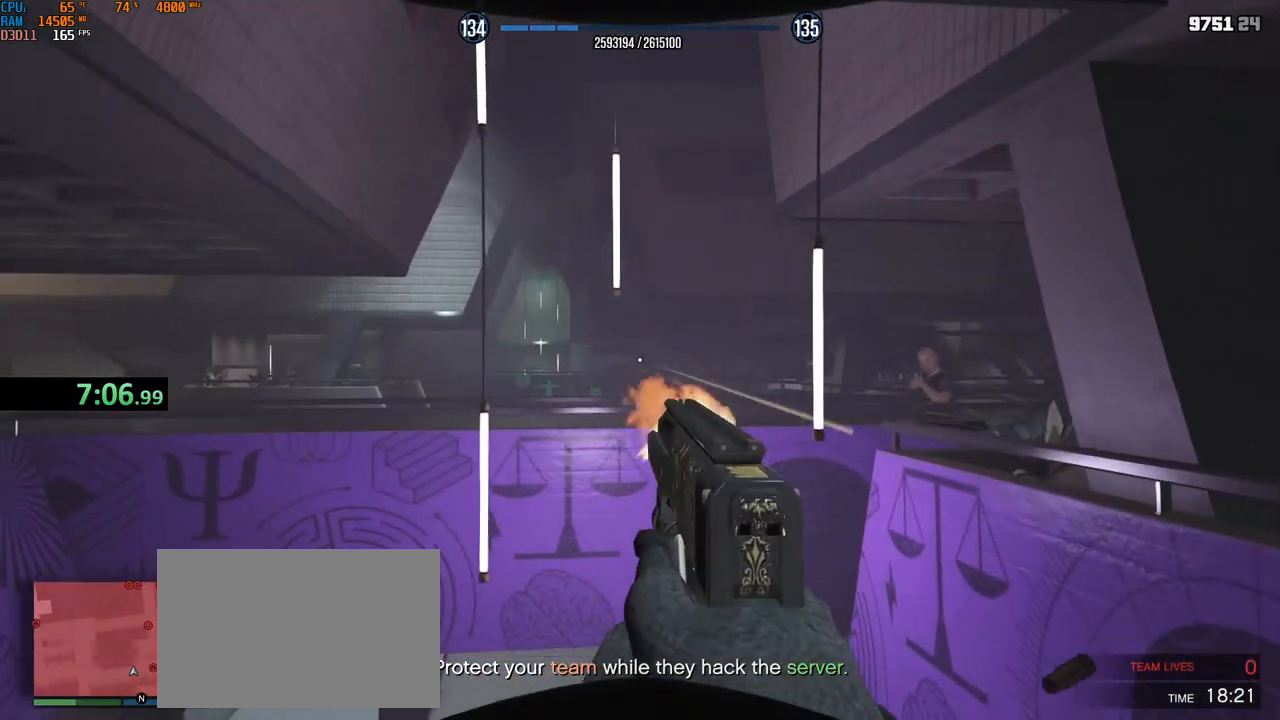
{"keys": ["a"], "mouse": ["right"], "events": [[34, "a", "up"], [50, "mouse_left", "up"], [84, "a", "down"], [84, "mouse_left", "down"], [134, "d", "up"], [167, "d", "down"], [167, "mouse_left", "up"], [184, "a", "up"], [217, "mouse_left", "down"], [250, "a", "down"], [284, "d", "up"], [300, "mouse_left", "up"], [334, "d", "down"], [350, "a", "up"], [417, "a", "down"], [450, "d", "up"]]}
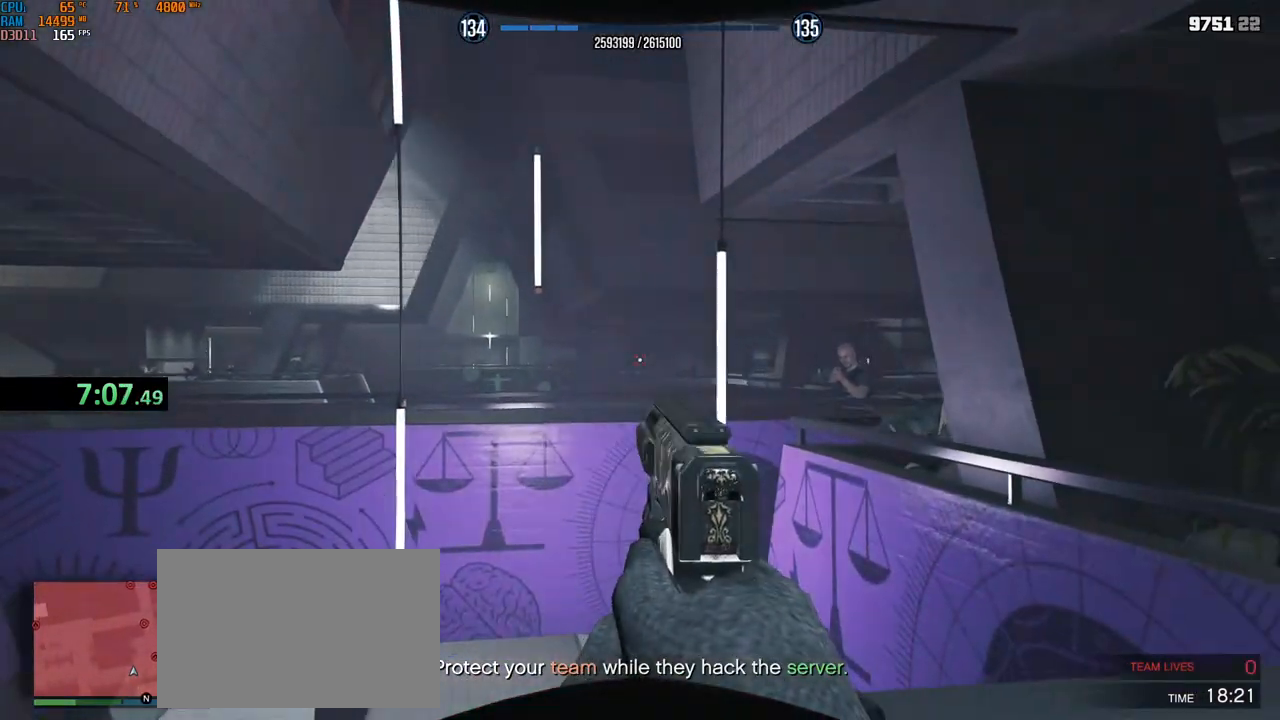
{"keys": ["d"], "mouse": ["left", "right"], "events": [[34, "a", "up"], [67, "d", "down"], [84, "d", "up"], [200, "d", "down"], [267, "mouse_left", "down"], [284, "d", "up"], [334, "mouse_left", "up"], [350, "a", "down"], [367, "mouse_left", "down"], [417, "mouse_left", "up"], [450, "a", "up"], [467, "d", "down"], [484, "mouse_left", "down"]]}
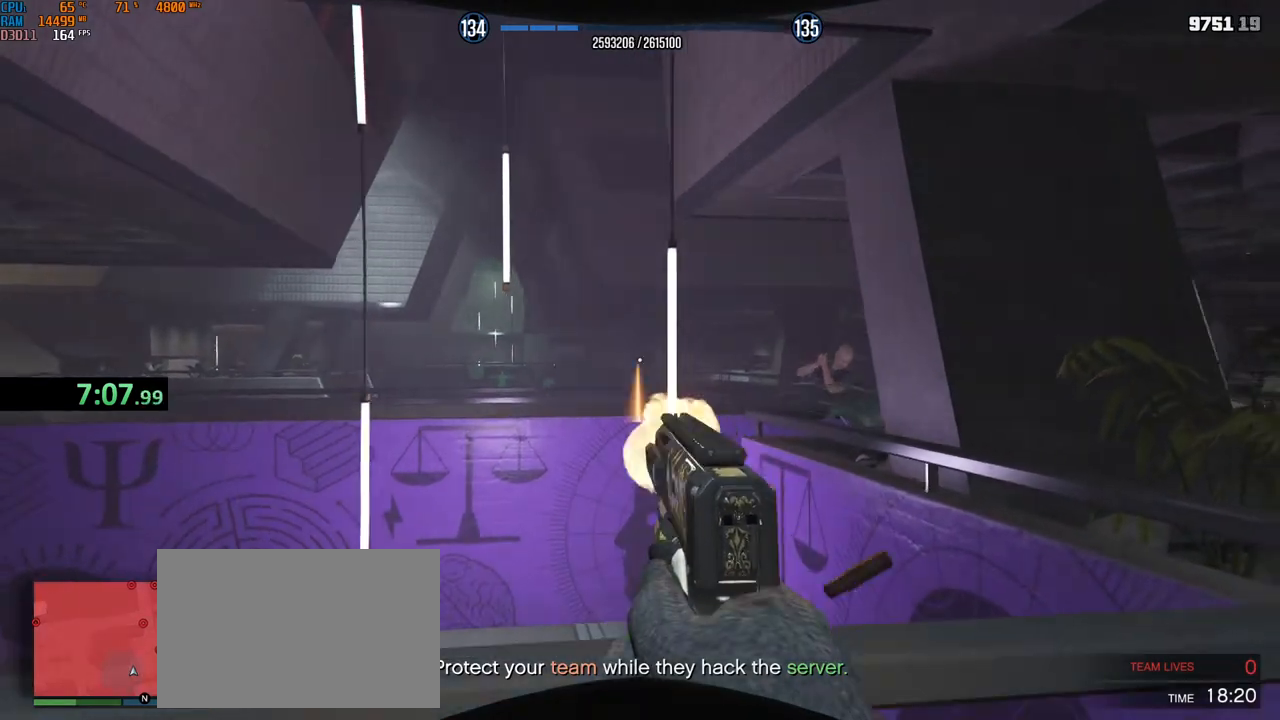
{"keys": ["a"], "mouse": ["left", "right"], "events": [[67, "d", "up"], [67, "mouse_left", "up"], [217, "a", "down"], [250, "mouse_left", "down"], [317, "mouse_left", "up"], [467, "mouse_left", "down"]]}
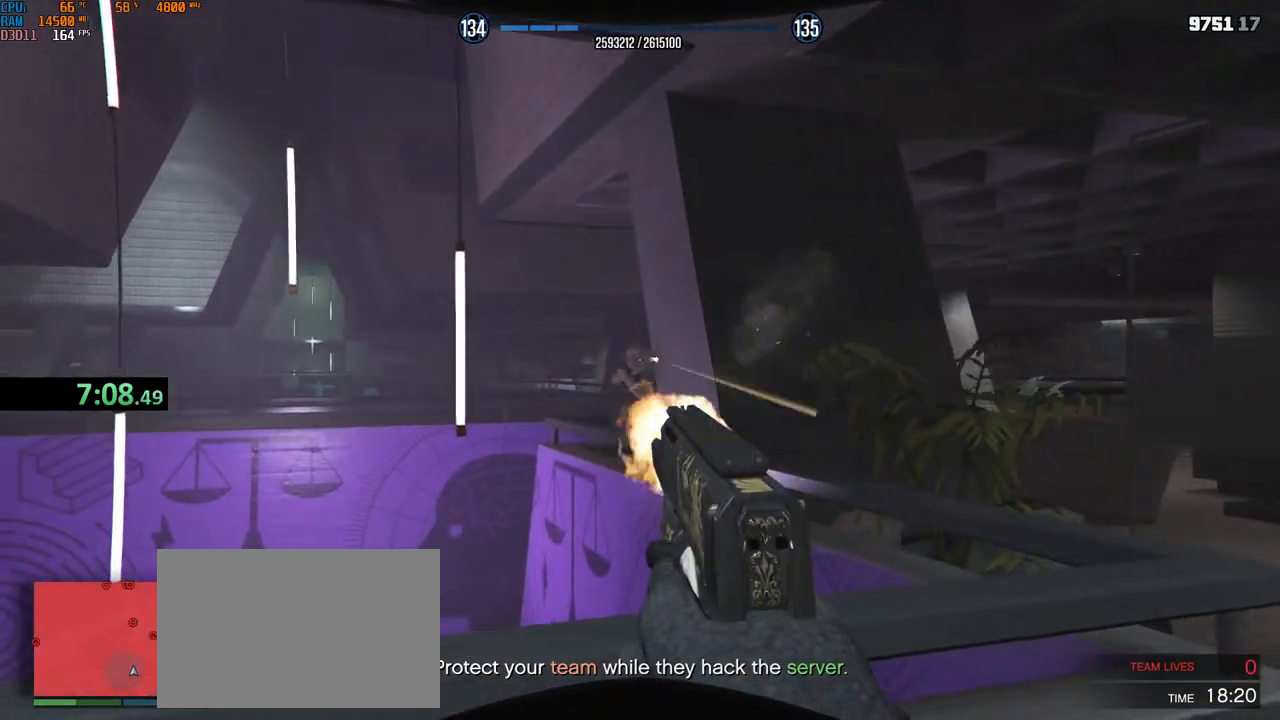
{"keys": ["shift", "w"], "mouse": [], "events": [[34, "mouse_left", "up"], [84, "mouse_left", "down"], [117, "a", "up"], [134, "d", "down"], [217, "d", "up"], [217, "w", "down"], [400, "shift", "down"], [417, "mouse_right", "up"], [467, "mouse_left", "up"]]}
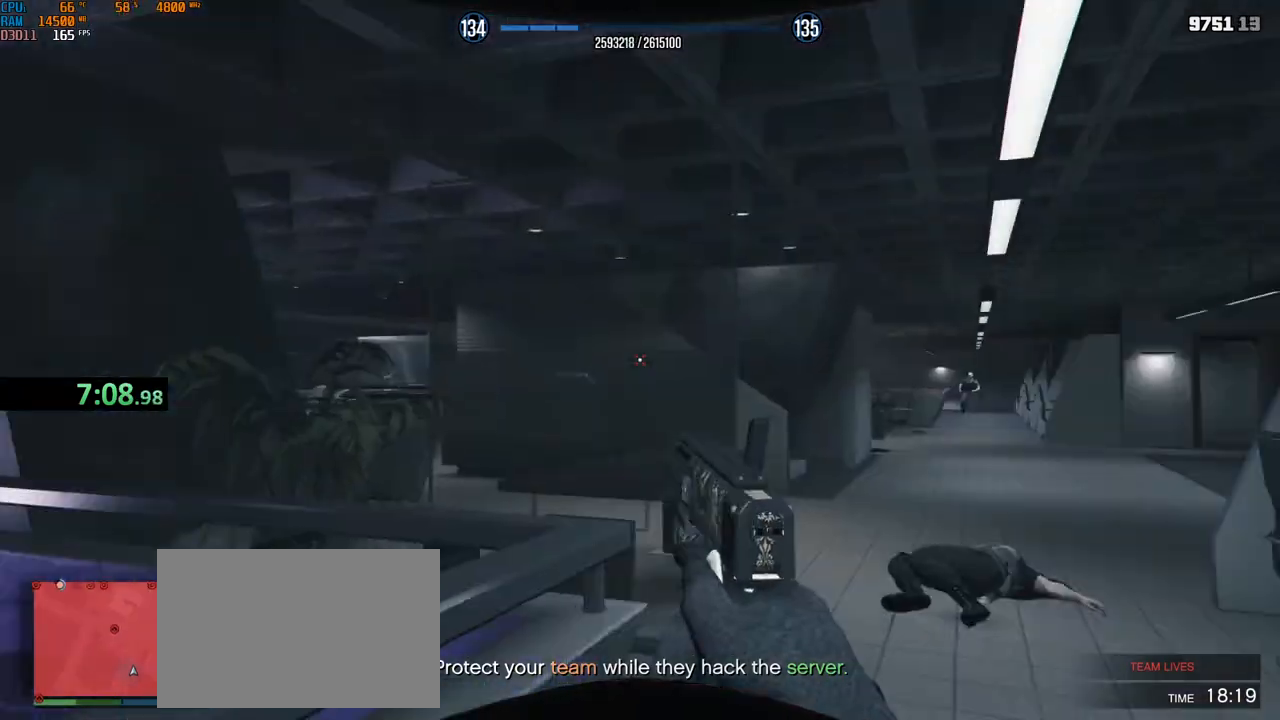
{"keys": ["shift", "w"], "mouse": ["left"], "events": [[150, "1", "down"], [217, "1", "up"], [217, "mouse_left", "down"], [284, "2", "down"], [284, "mouse_left", "up"], [334, "mouse_left", "down"], [350, "2", "up"]]}
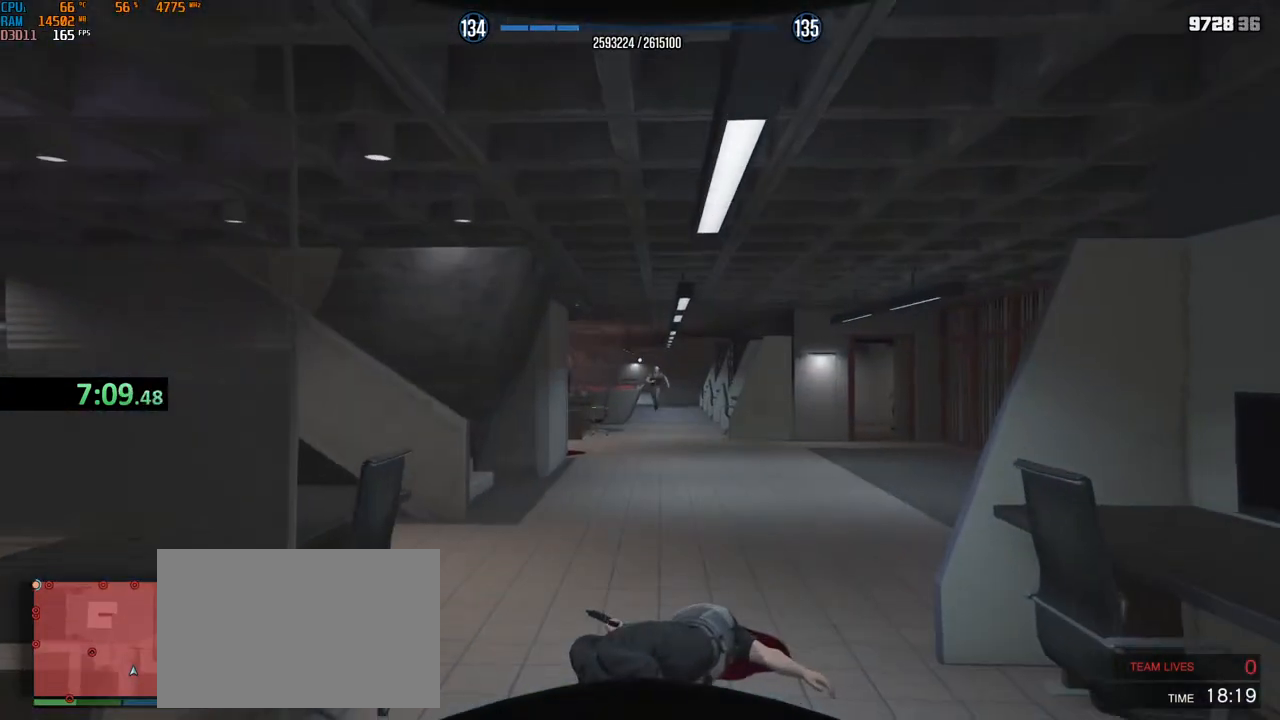
{"keys": ["shift", "w"], "mouse": ["left"], "events": []}
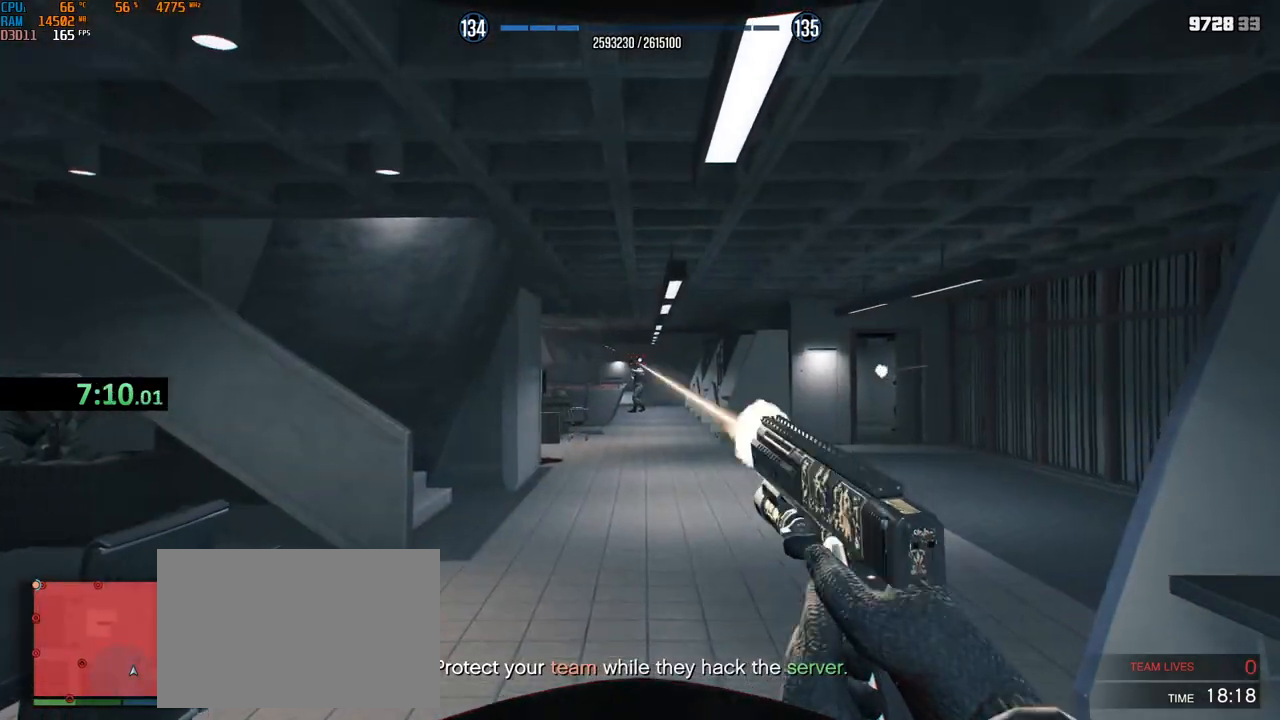
{"keys": ["shift", "w"], "mouse": ["right"], "events": [[17, "mouse_left", "up"], [484, "mouse_right", "down"]]}
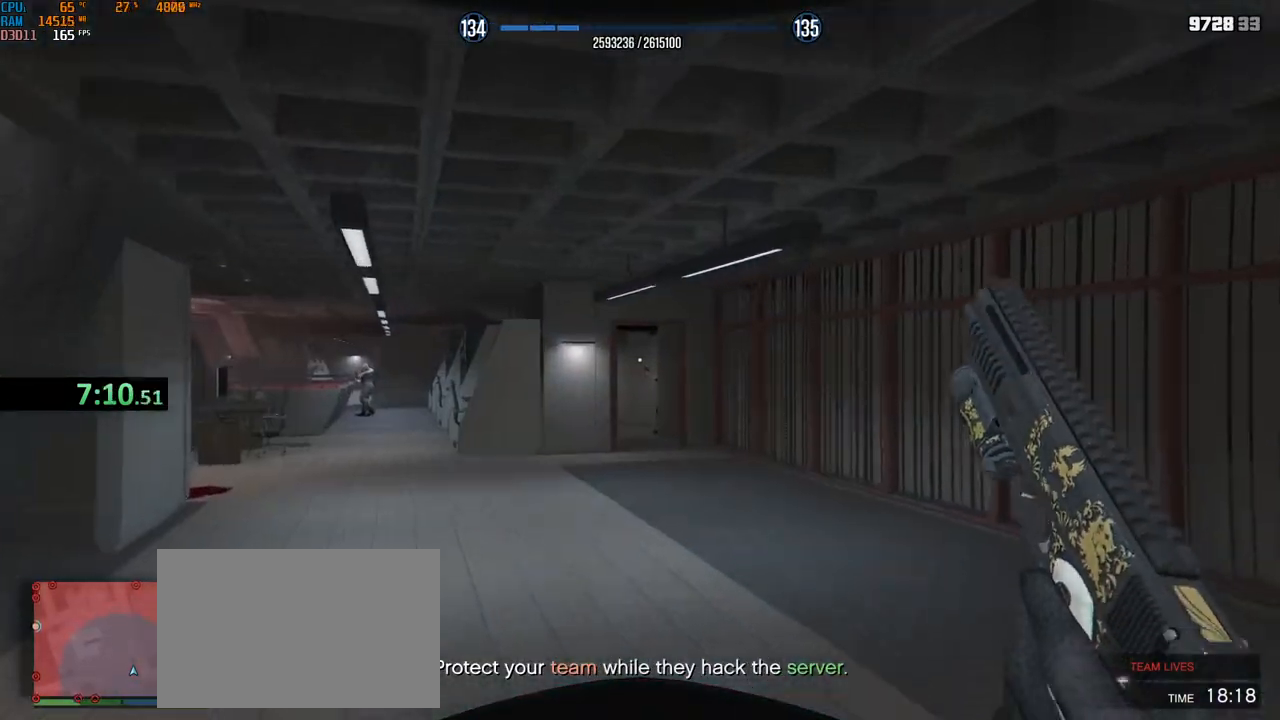
{"keys": ["a", "shift", "w"], "mouse": ["left", "right"], "events": [[34, "a", "down"], [434, "mouse_left", "down"]]}
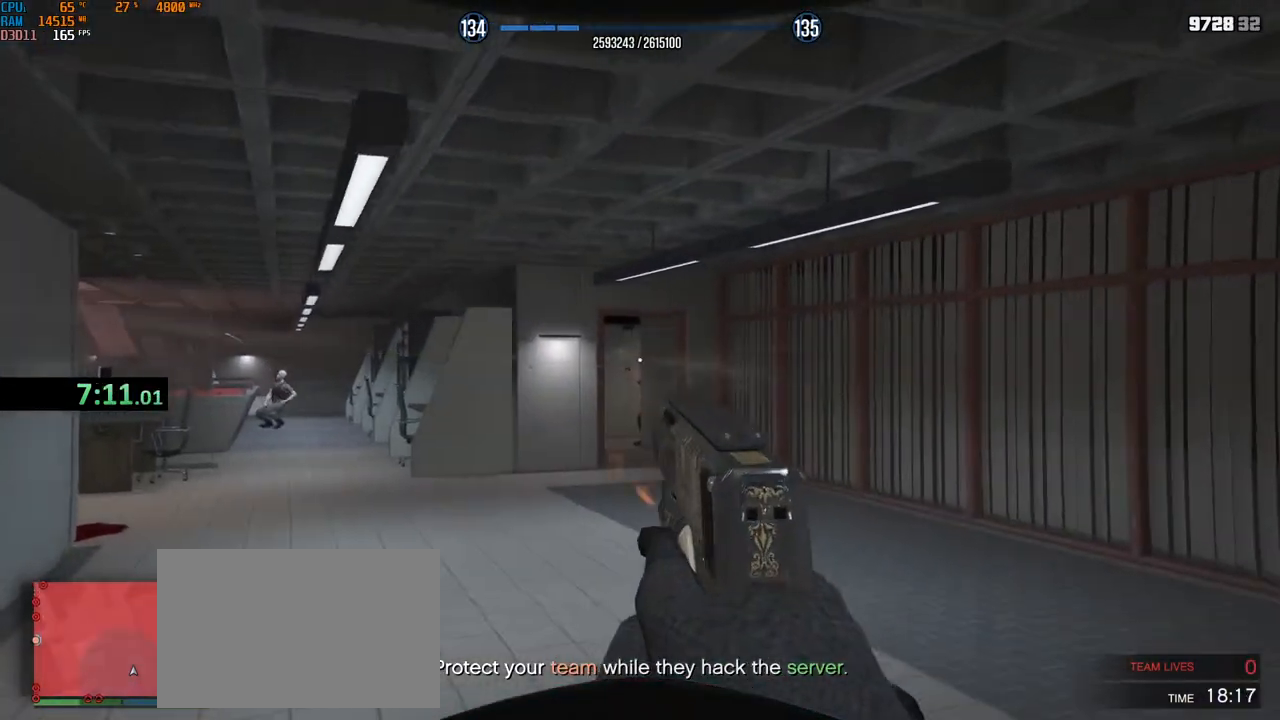
{"keys": ["a", "shift", "w"], "mouse": ["left", "right"], "events": [[67, "a", "up"], [350, "a", "down"]]}
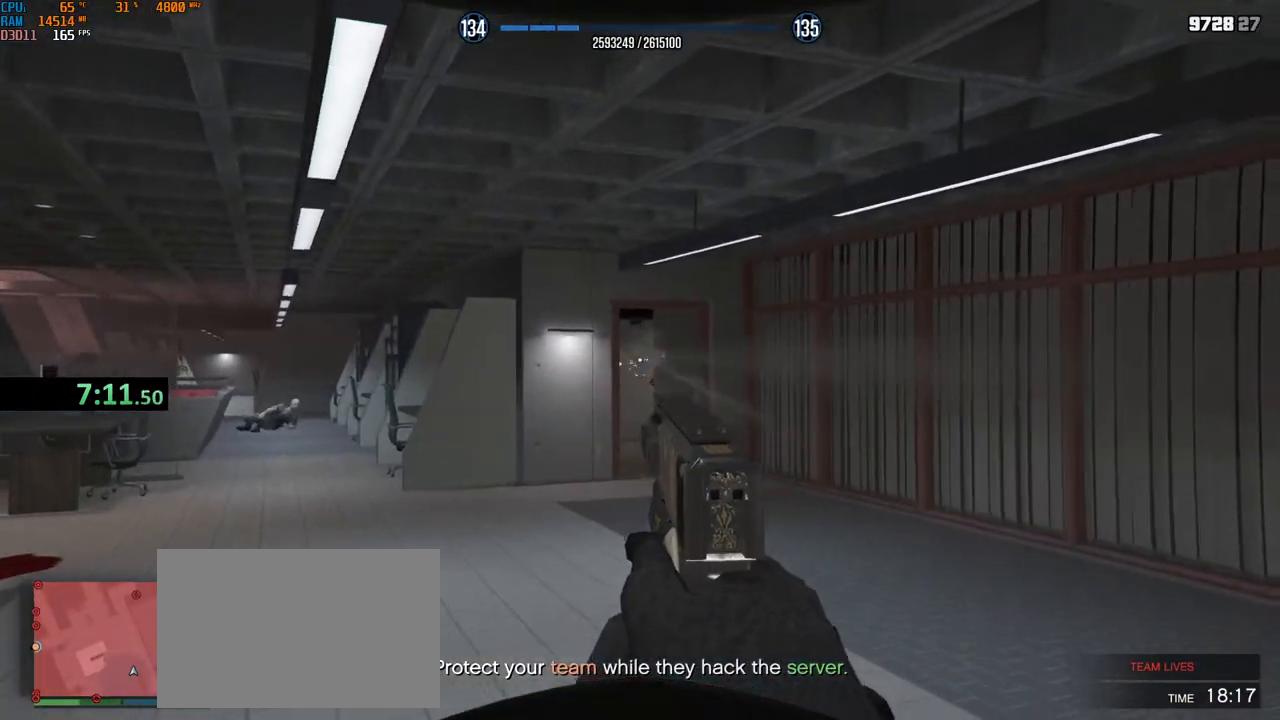
{"keys": ["shift", "w"], "mouse": ["left", "right"], "events": [[17, "a", "up"], [167, "a", "down"], [250, "a", "up"]]}
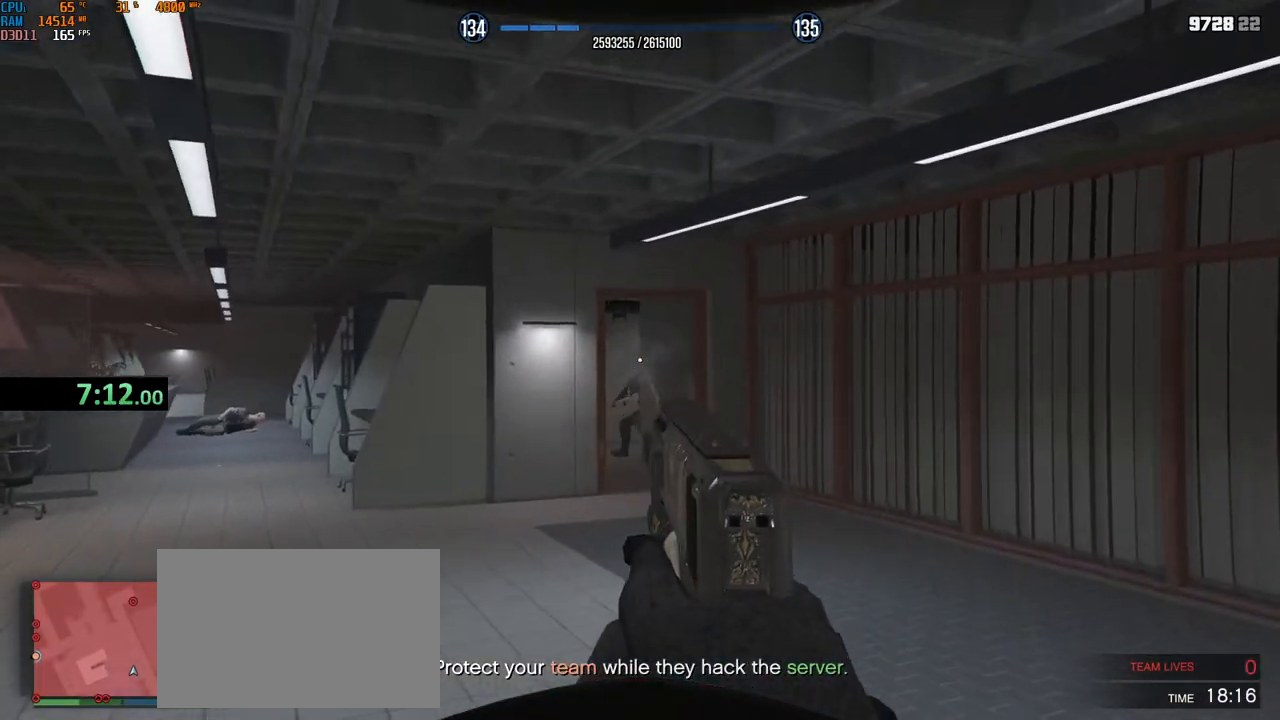
{"keys": ["d", "shift", "w"], "mouse": ["right"], "events": [[434, "d", "down"], [500, "mouse_left", "up"]]}
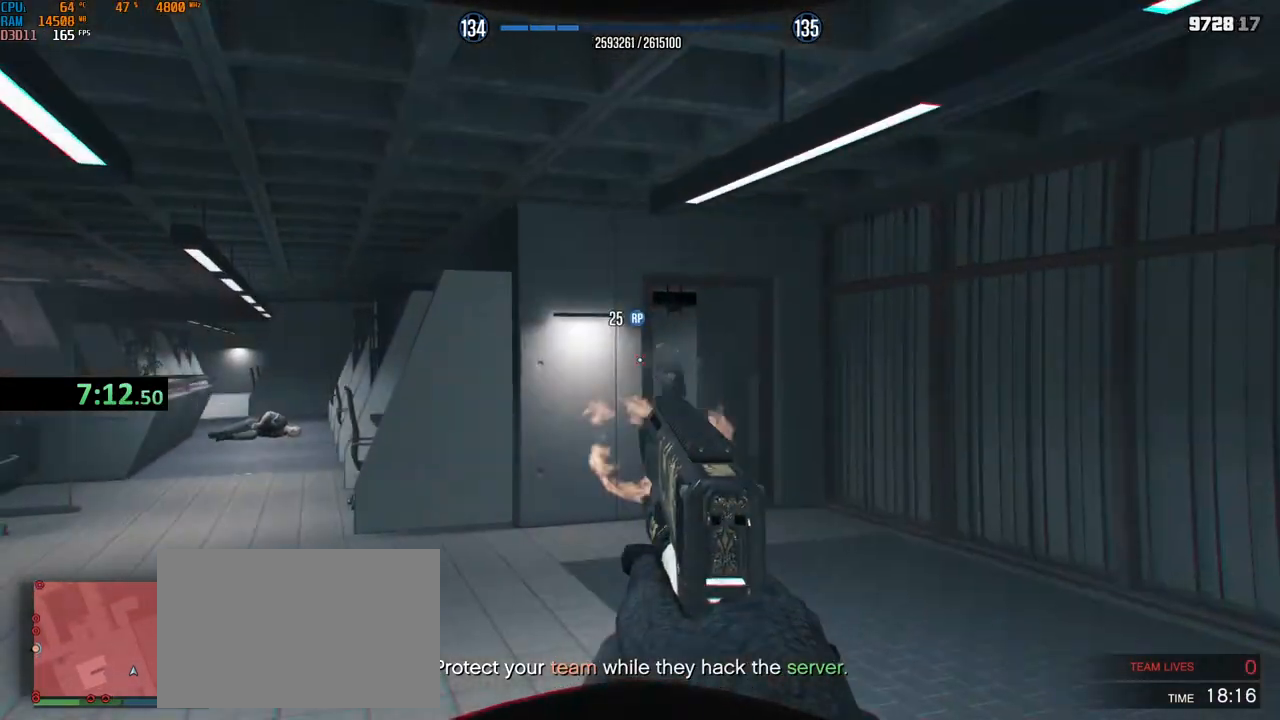
{"keys": ["shift", "w"], "mouse": [], "events": [[217, "mouse_left", "down"], [234, "d", "up"], [367, "mouse_left", "up"], [367, "mouse_right", "up"]]}
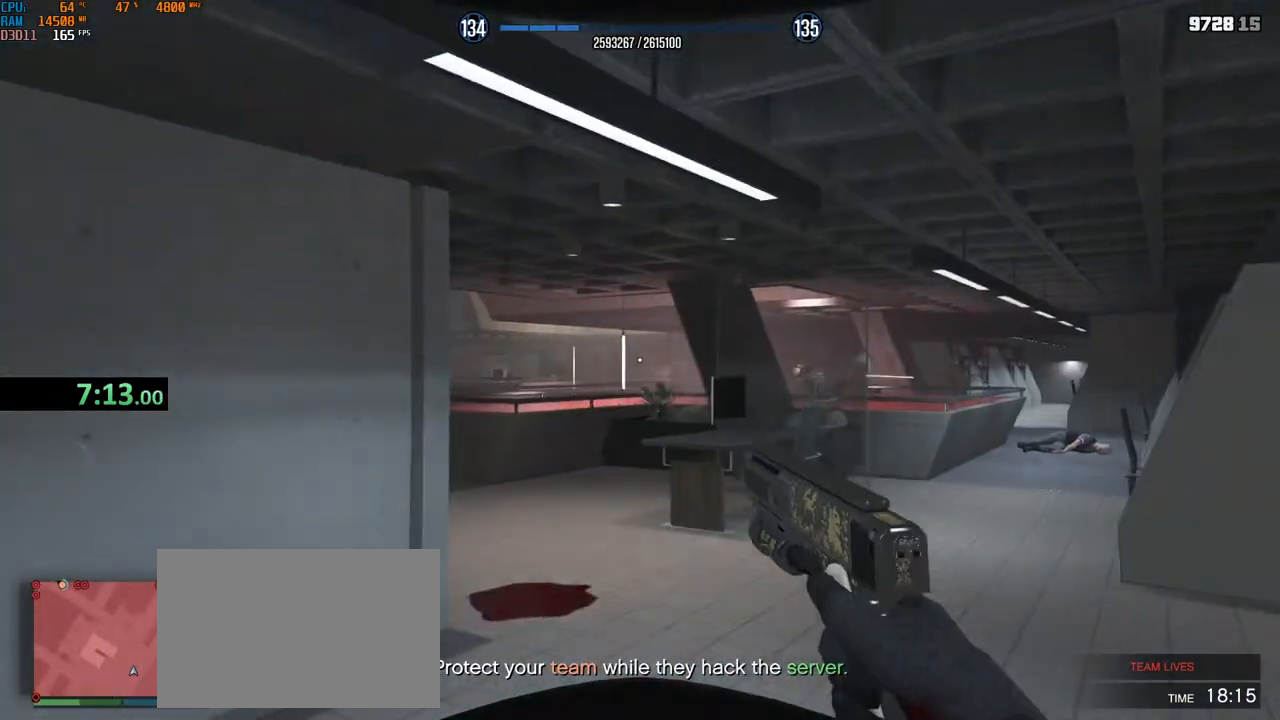
{"keys": ["shift", "w"], "mouse": [], "events": []}
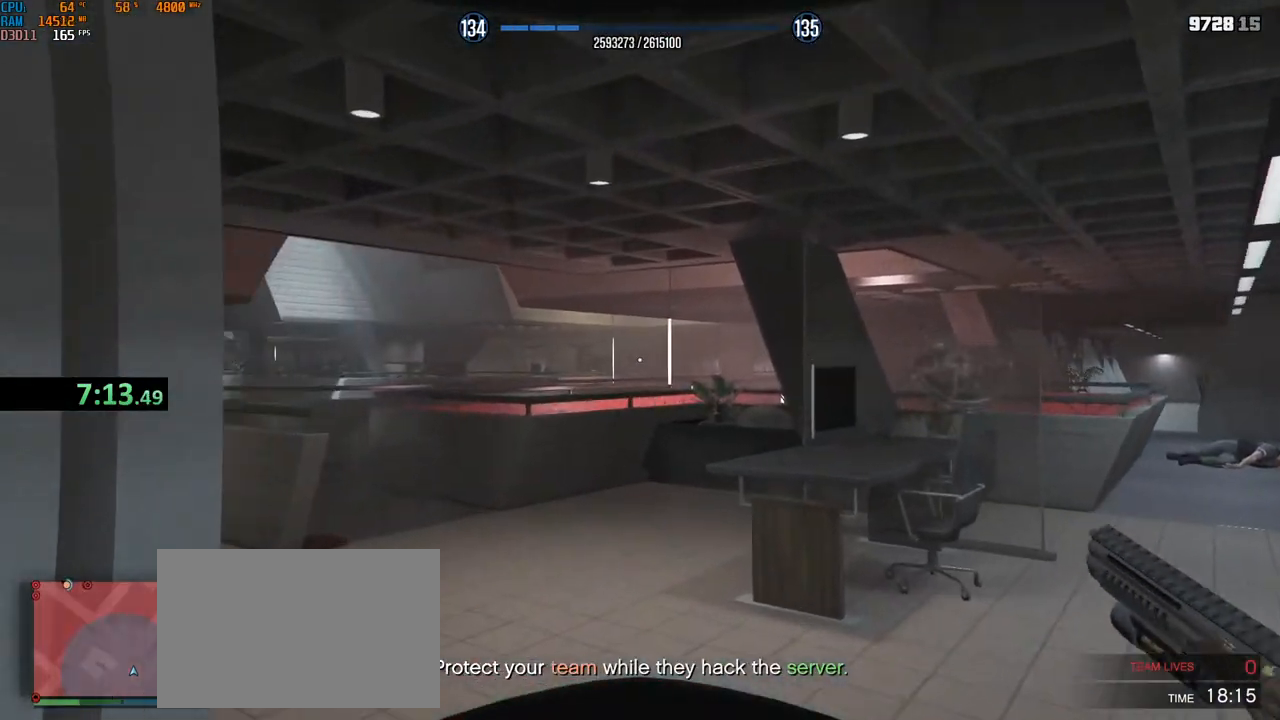
{"keys": ["shift", "w"], "mouse": [], "events": []}
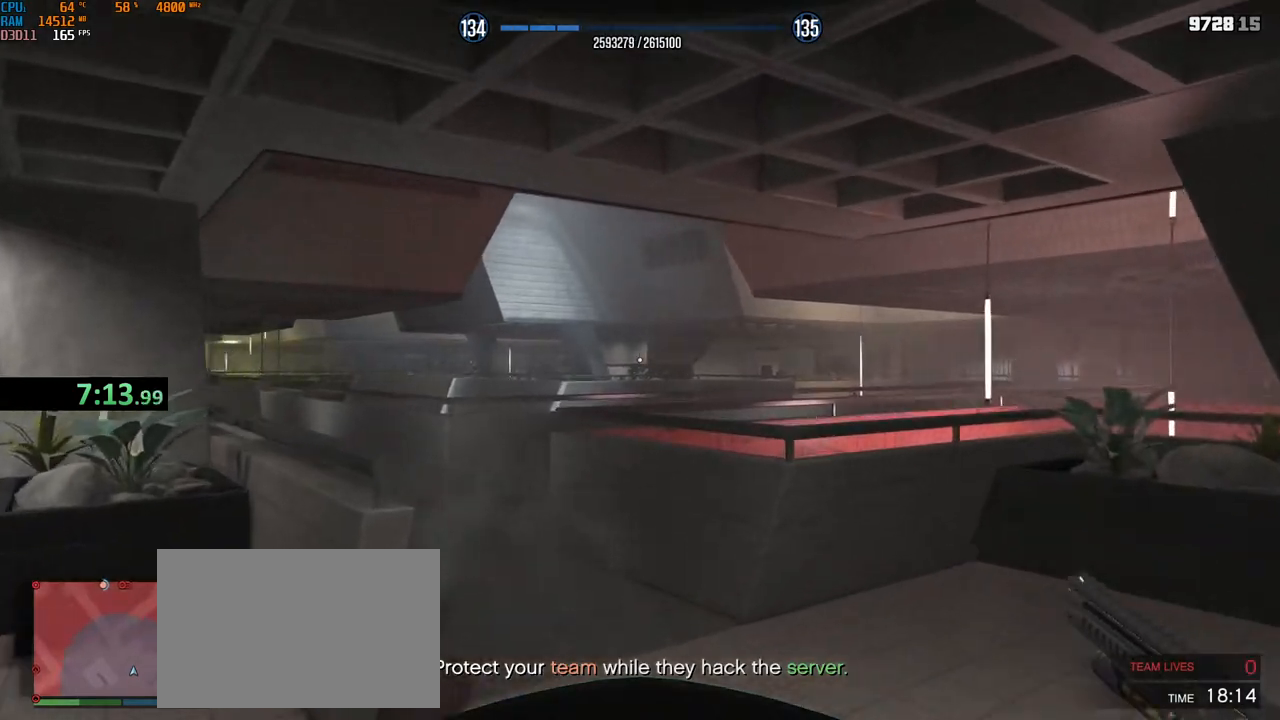
{"keys": ["a", "w"], "mouse": [], "events": [[117, "1", "down"], [184, "mouse_left", "down"], [200, "1", "up"], [250, "mouse_left", "up"], [267, "2", "down"], [300, "mouse_left", "down"], [300, "shift", "up"], [317, "2", "up"], [384, "mouse_left", "up"], [400, "a", "down"]]}
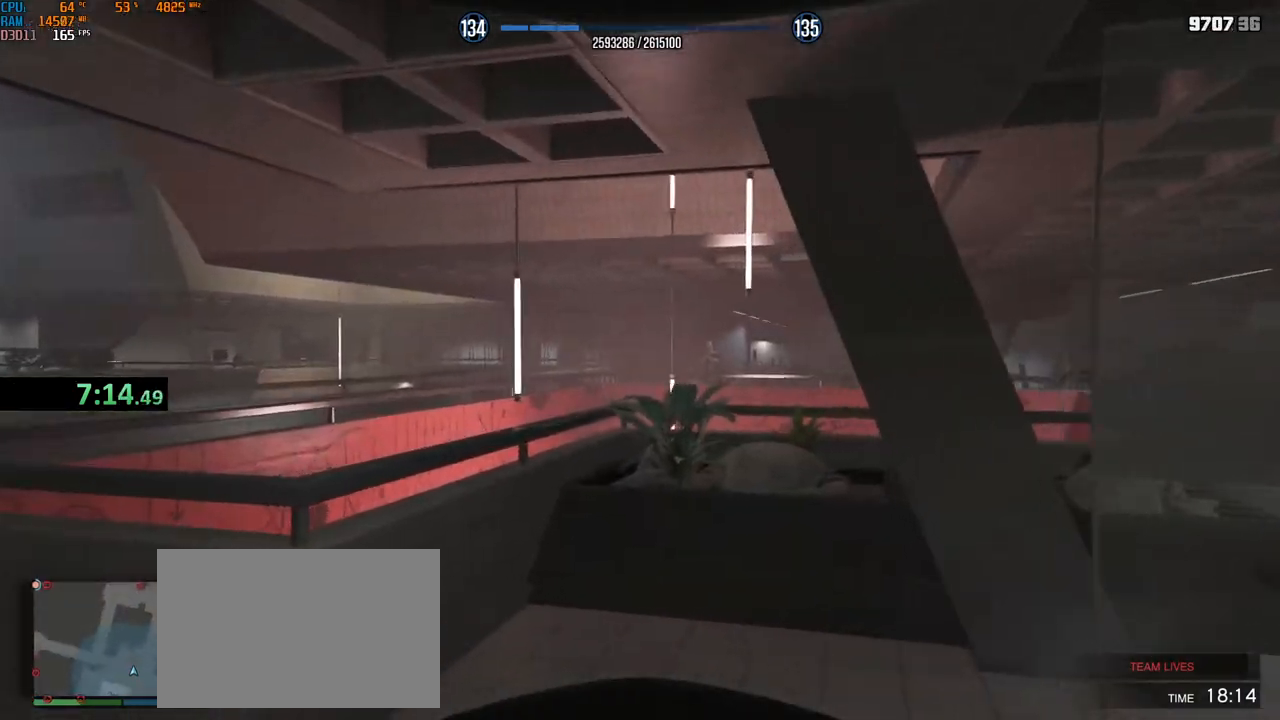
{"keys": ["a"], "mouse": [], "events": [[117, "mouse_left", "down"], [334, "mouse_left", "up"], [500, "w", "up"]]}
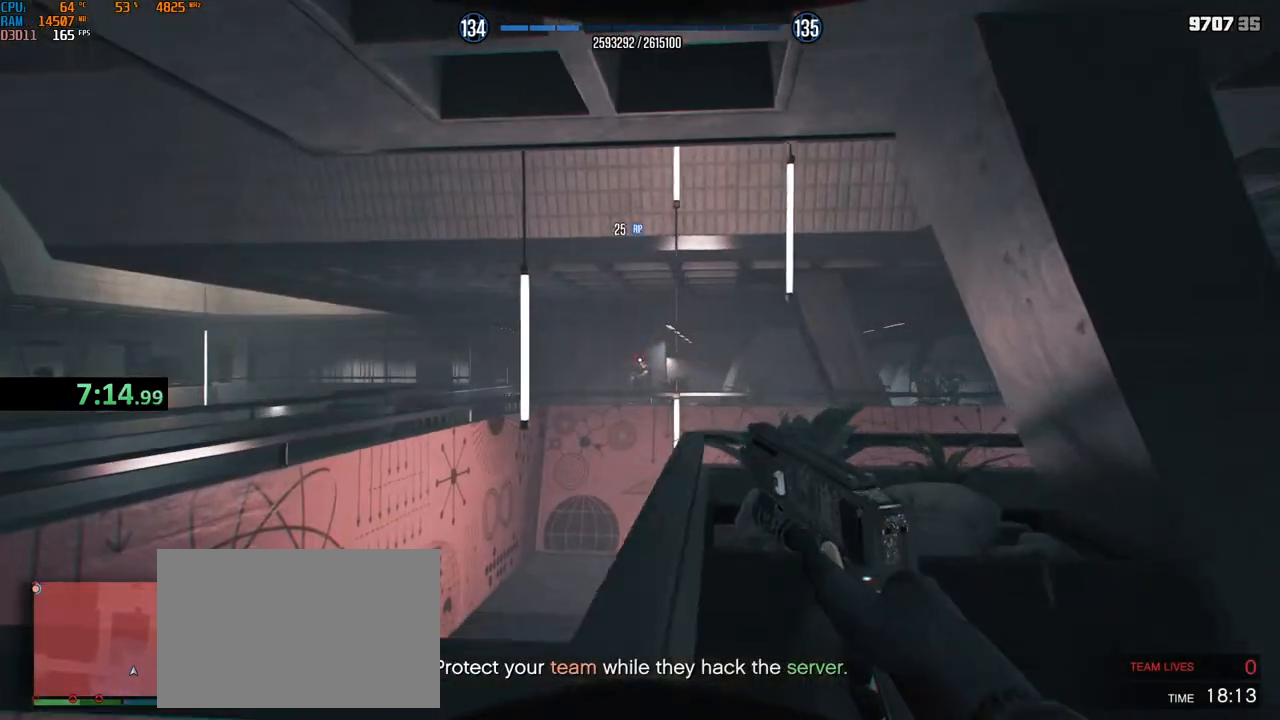
{"keys": ["shift", "w"], "mouse": [], "events": [[34, "mouse_left", "down"], [184, "w", "down"], [217, "mouse_left", "up"], [234, "shift", "down"], [284, "a", "up"]]}
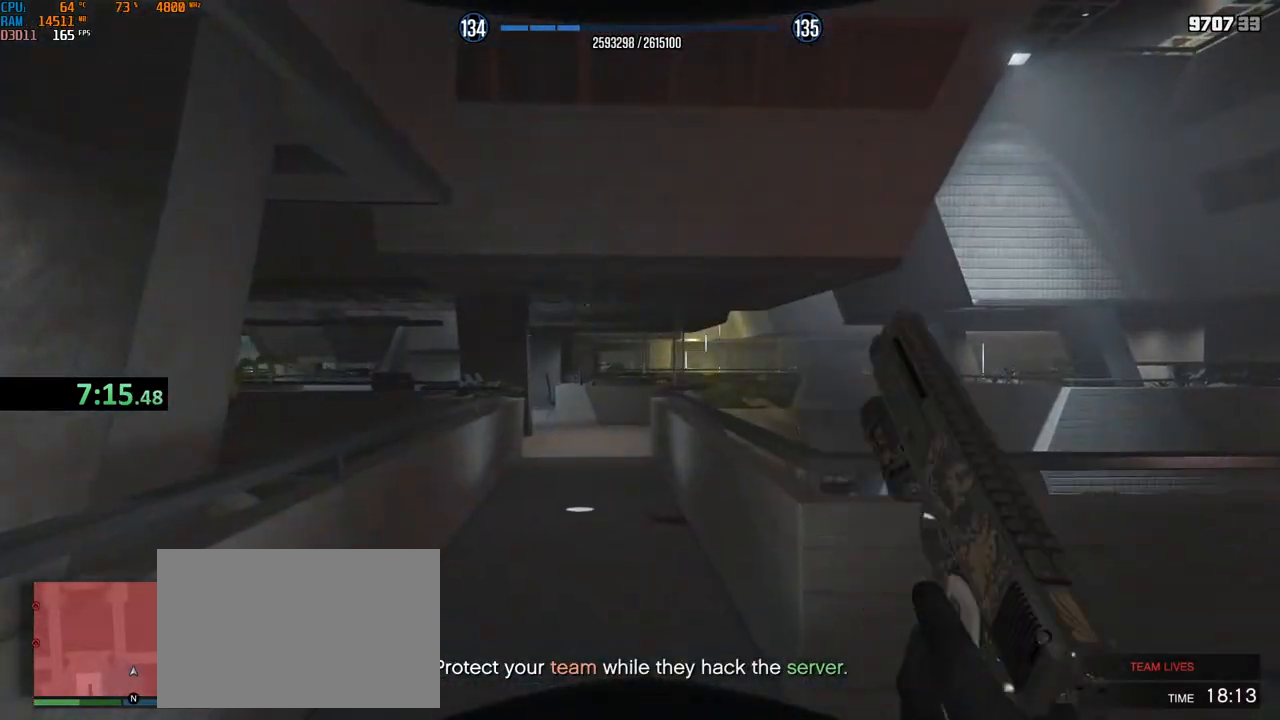
{"keys": ["shift", "w"], "mouse": ["left", "right"], "events": [[184, "mouse_right", "down"], [467, "mouse_left", "down"]]}
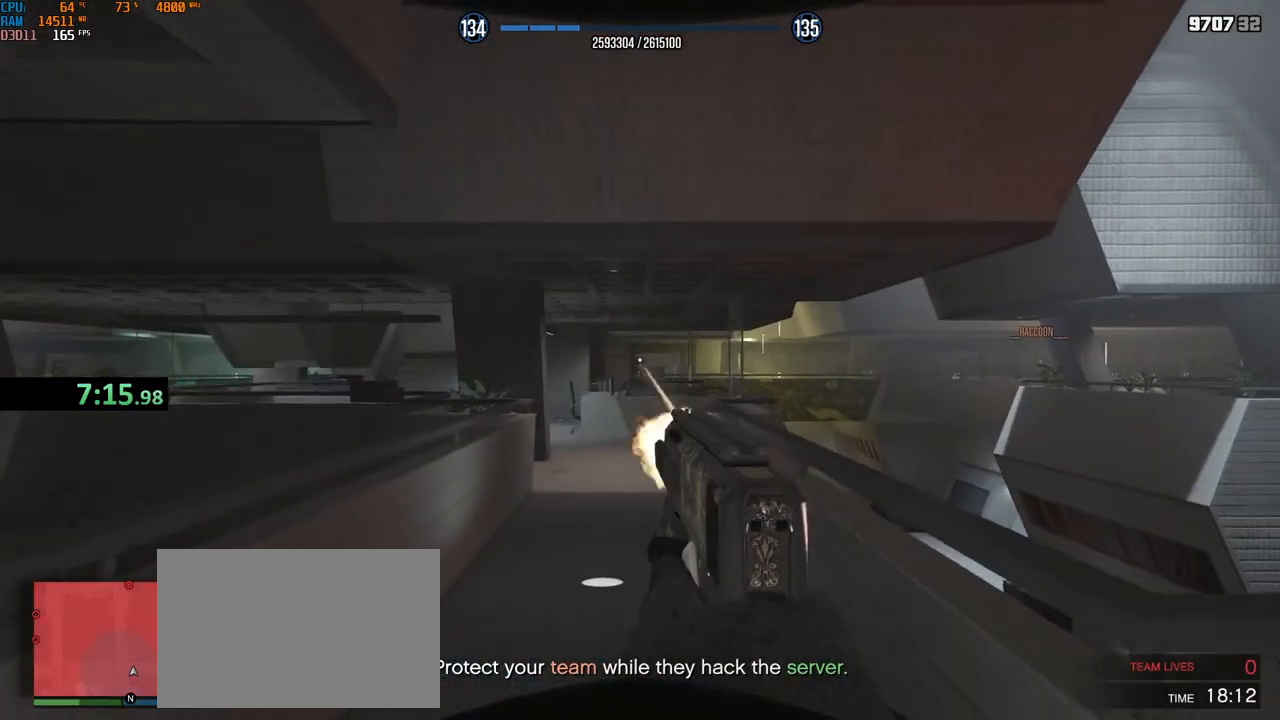
{"keys": ["shift", "w"], "mouse": ["right"], "events": [[334, "mouse_left", "up"], [434, "mouse_left", "down"], [500, "mouse_left", "up"]]}